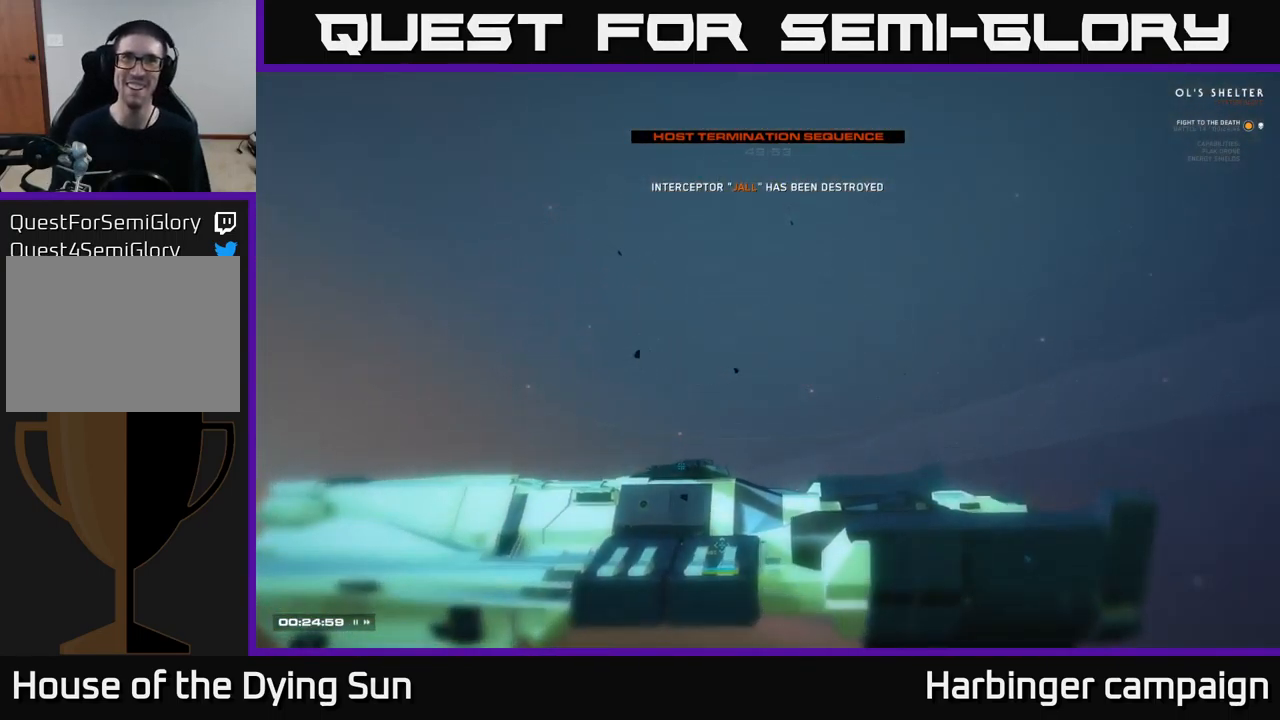
Gameplay with a controller (Xbox layout); each line is a JSON object with the inputs held at the frame after it. "events" lists button and stick changes between this image and that frame as [ms after this image, input, new state], when the widget could be followed in between.
{"buttons": [], "left_stick": "center", "right_stick": "center", "events": []}
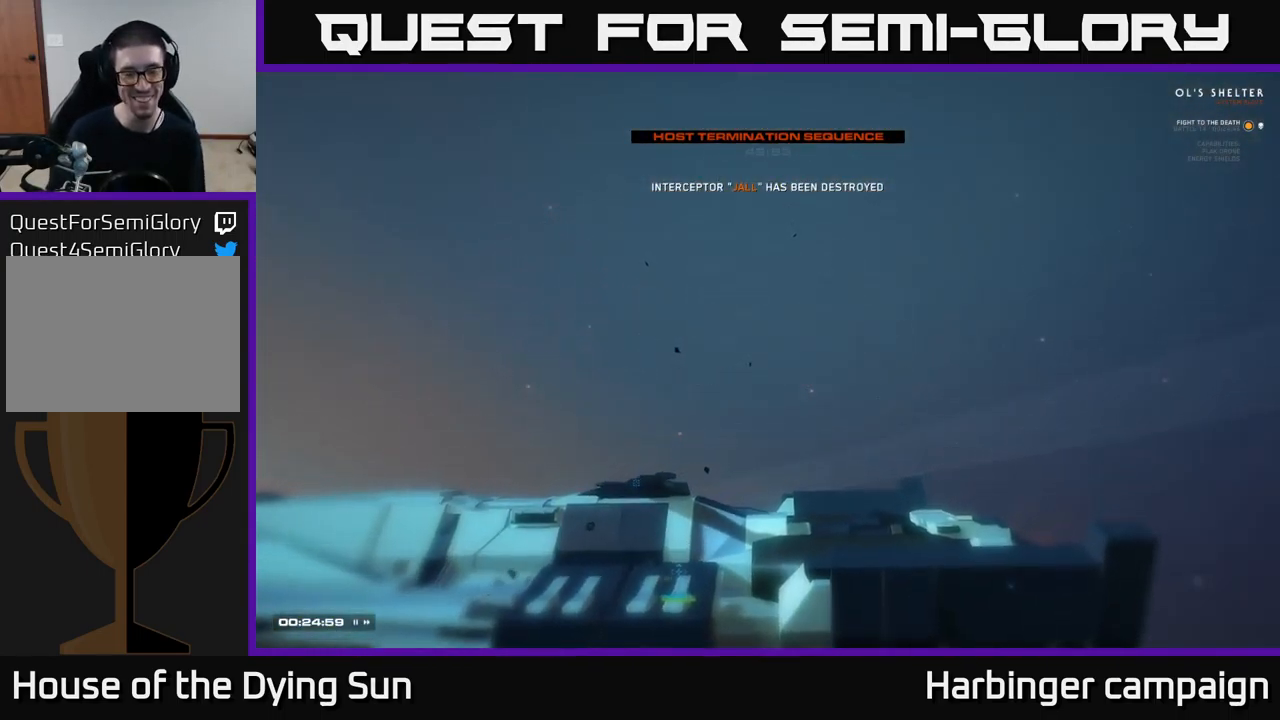
{"buttons": [], "left_stick": "center", "right_stick": "center", "events": []}
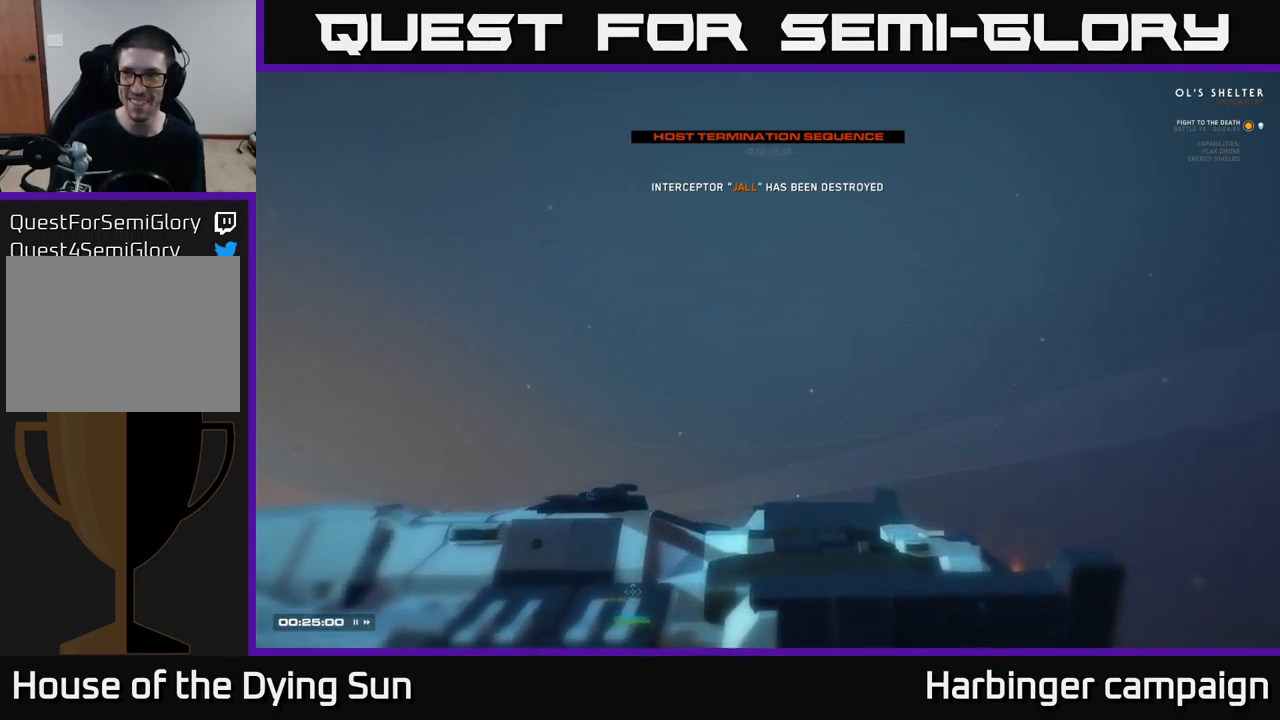
{"buttons": [], "left_stick": "center", "right_stick": "center", "events": []}
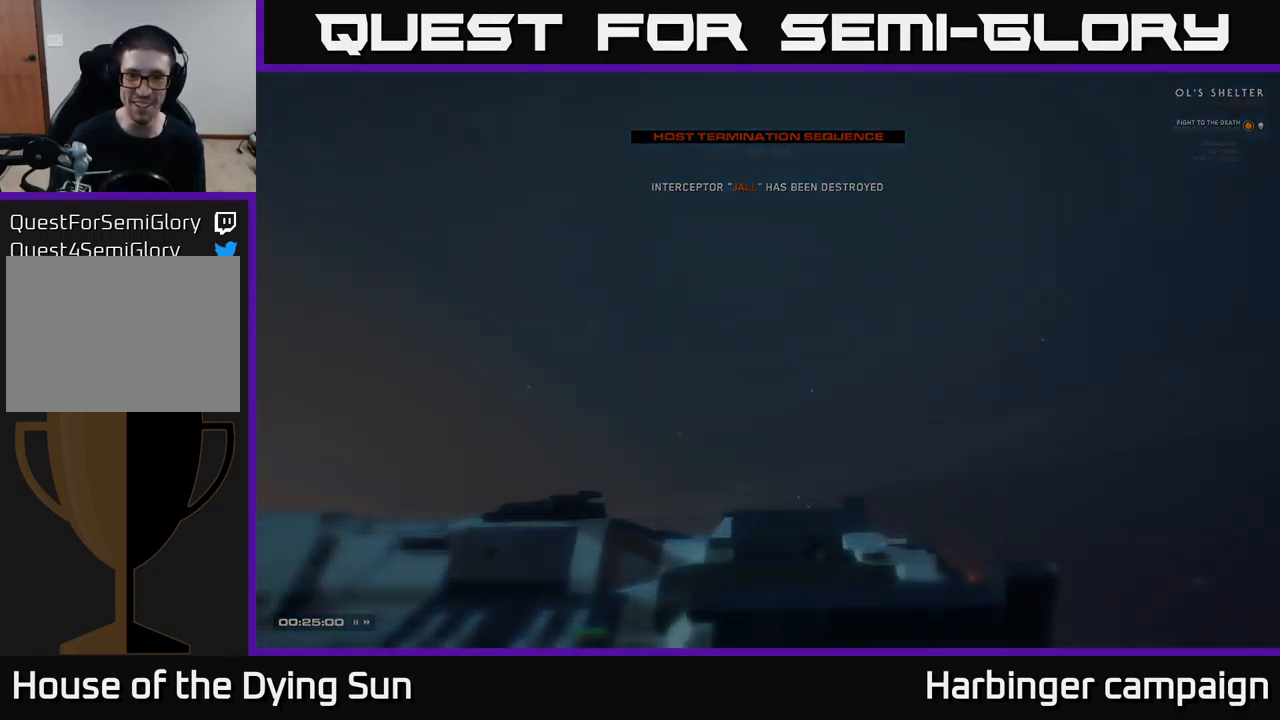
{"buttons": [], "left_stick": "center", "right_stick": "center", "events": []}
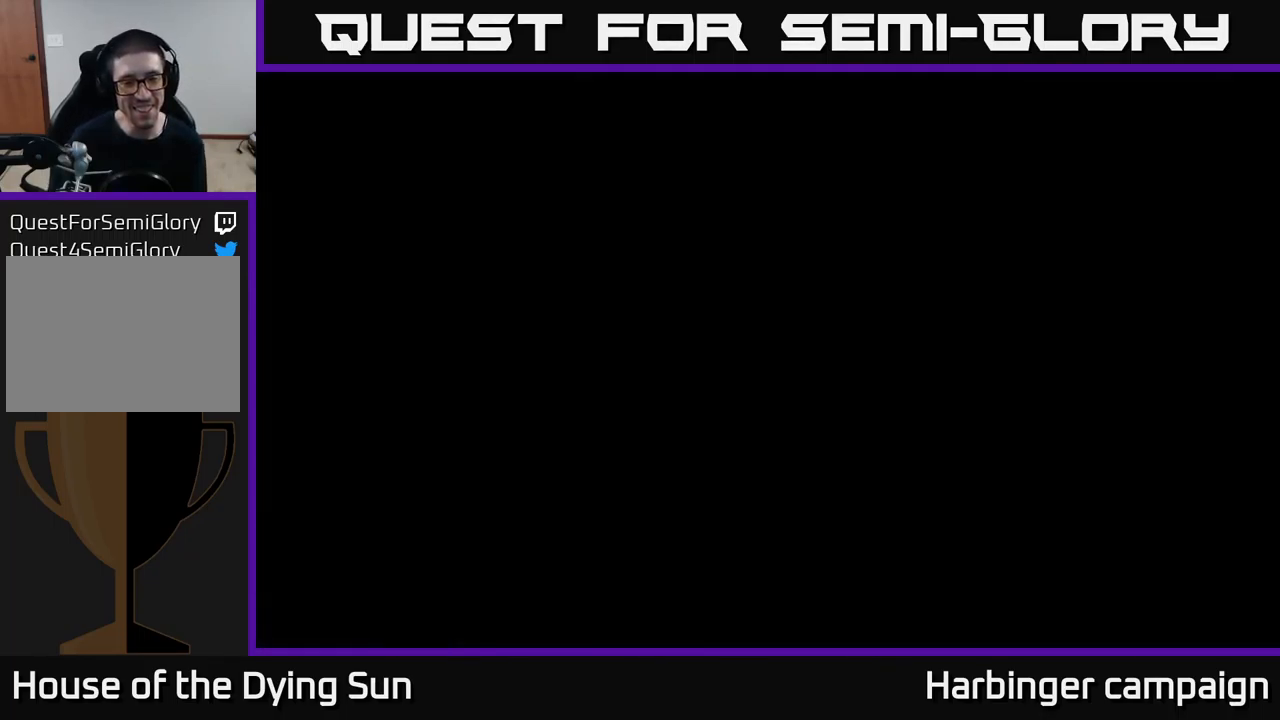
{"buttons": [], "left_stick": "center", "right_stick": "center", "events": []}
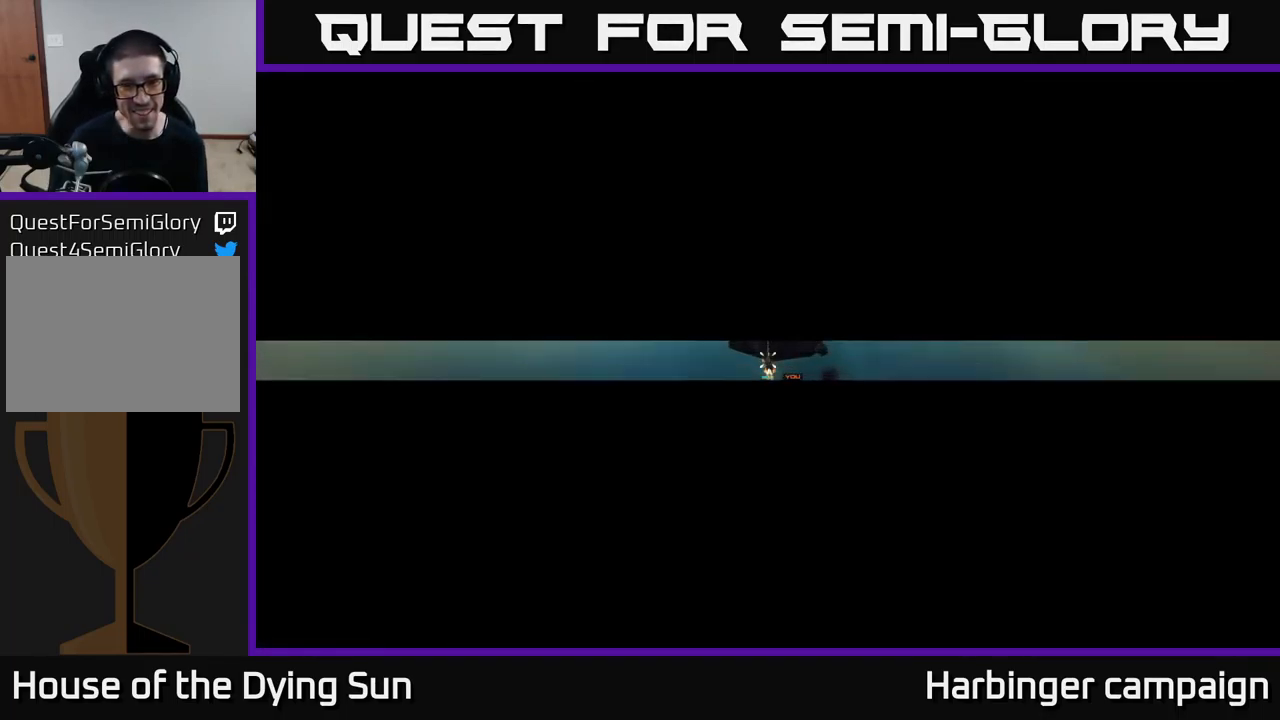
{"buttons": [], "left_stick": "center", "right_stick": "center", "events": []}
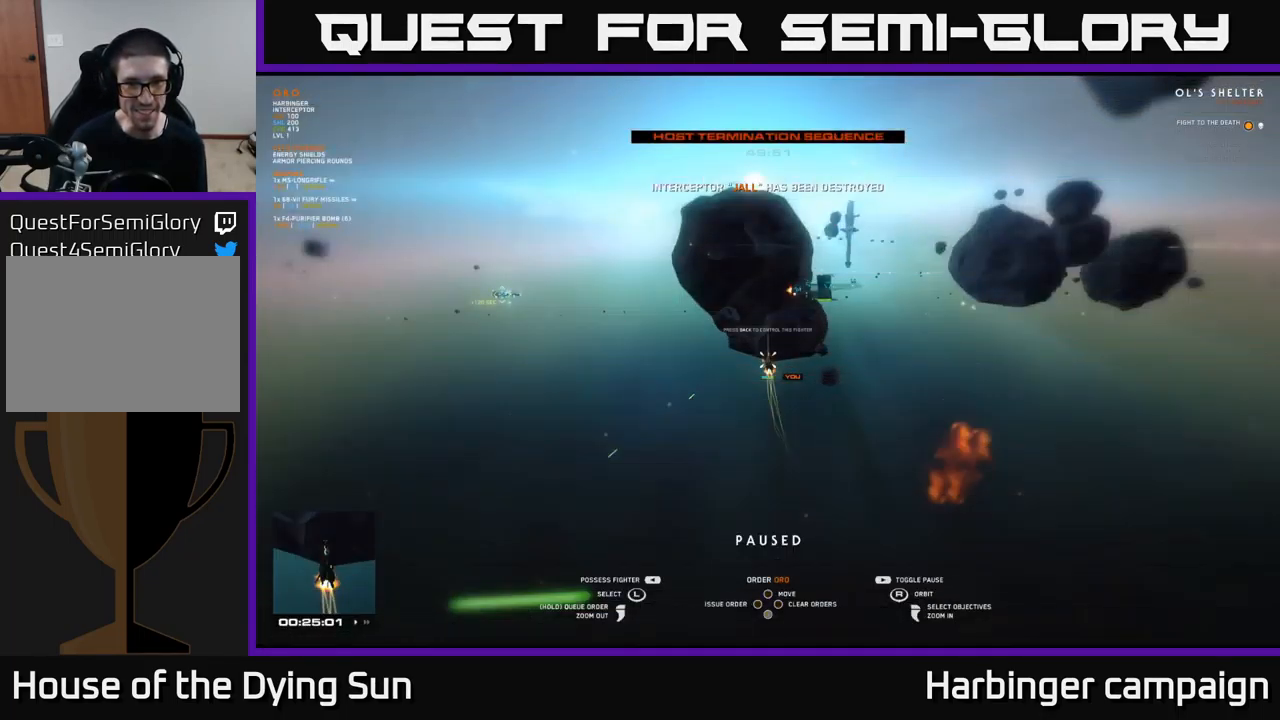
{"buttons": [], "left_stick": "center", "right_stick": "center", "events": [[116, "SELECT", "down"], [233, "SELECT", "up"]]}
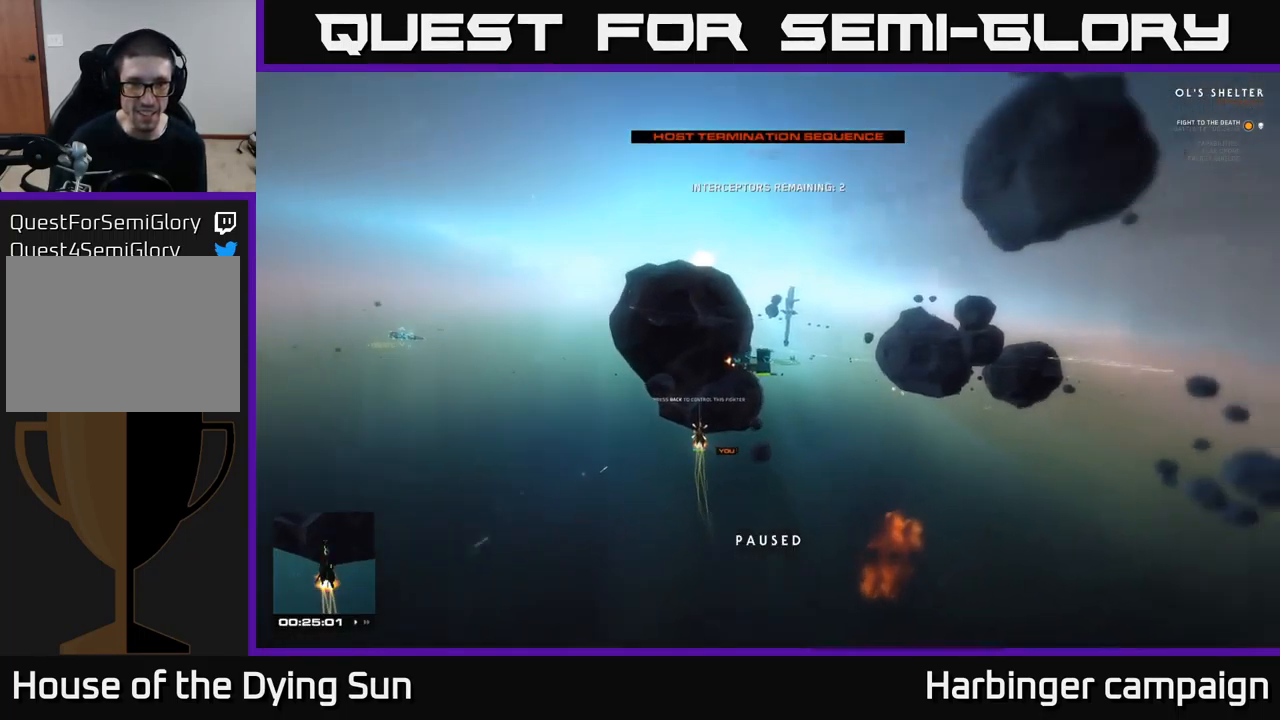
{"buttons": [], "left_stick": "center", "right_stick": "left", "events": [[350, "right_stick", "left"]]}
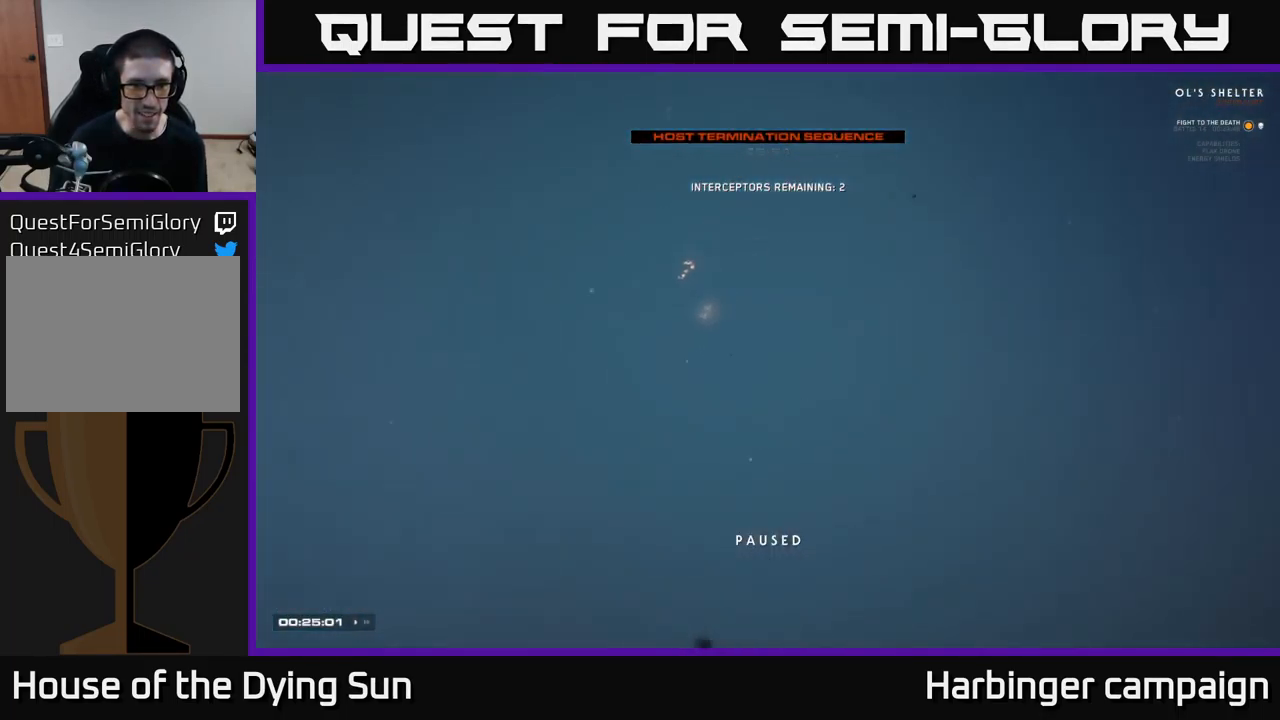
{"buttons": ["L1"], "left_stick": "down-left", "right_stick": "left", "events": [[150, "left_stick", "down"], [216, "left_stick", "down-left"], [250, "L1", "down"]]}
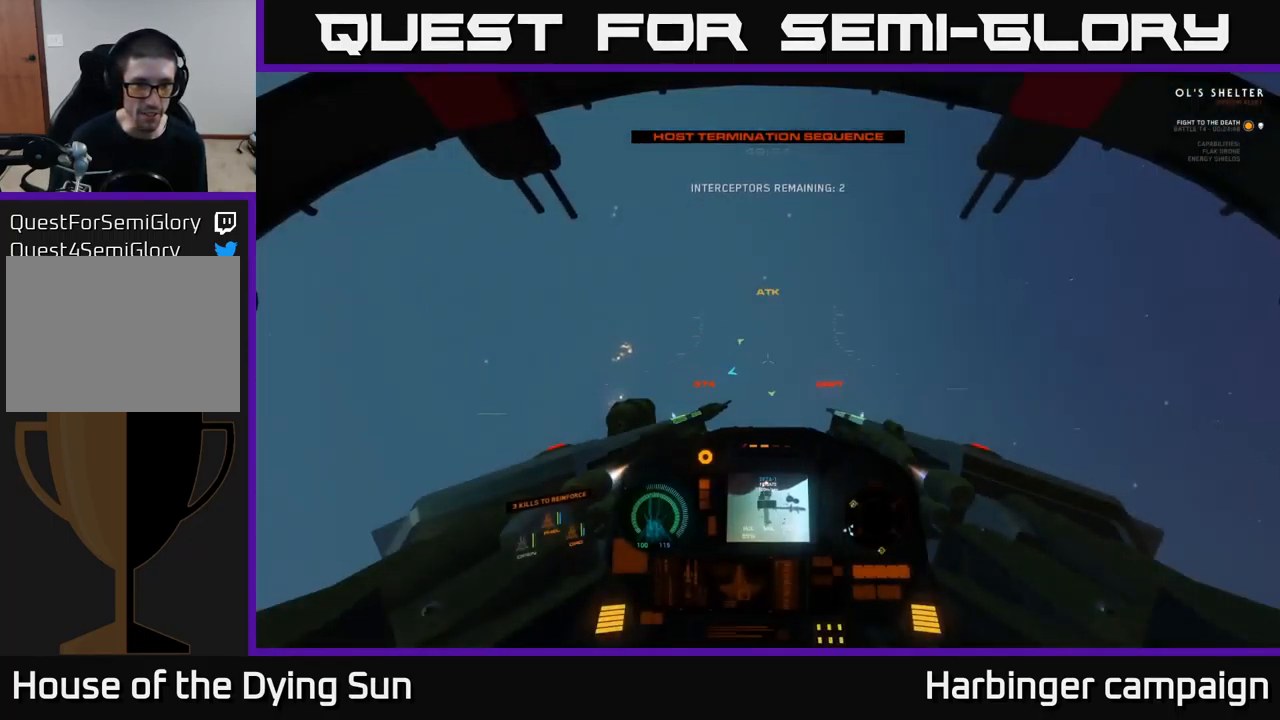
{"buttons": ["L1"], "left_stick": "center", "right_stick": "left", "events": [[233, "right_stick", "down-left"], [250, "L1", "up"], [283, "left_stick", "center"], [350, "L1", "down"], [483, "right_stick", "left"]]}
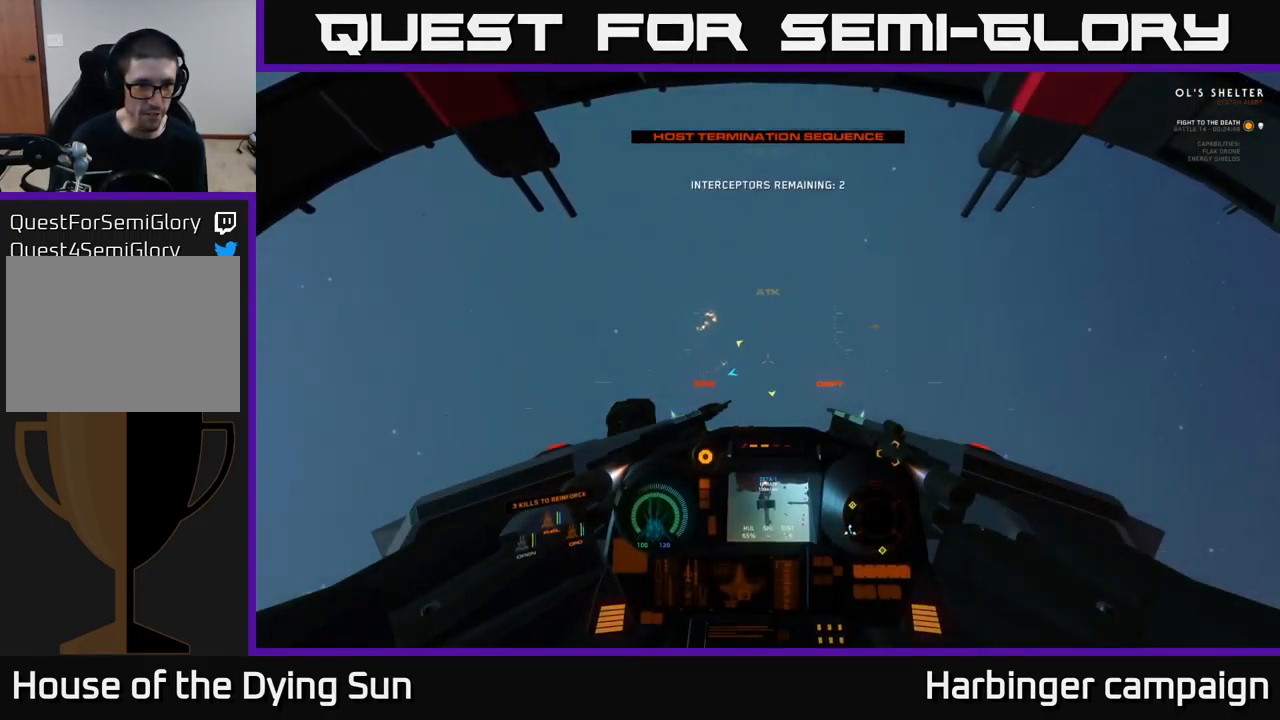
{"buttons": ["L1"], "left_stick": "center", "right_stick": "left", "events": []}
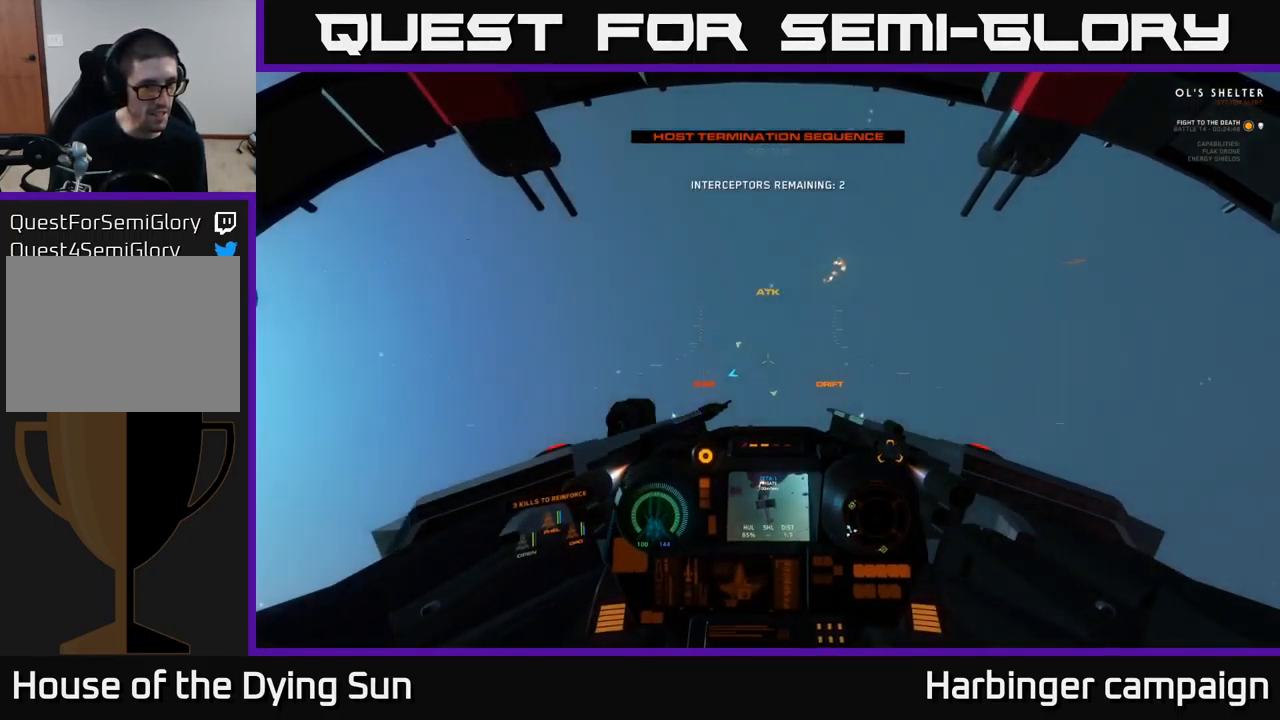
{"buttons": ["L1"], "left_stick": "center", "right_stick": "left", "events": []}
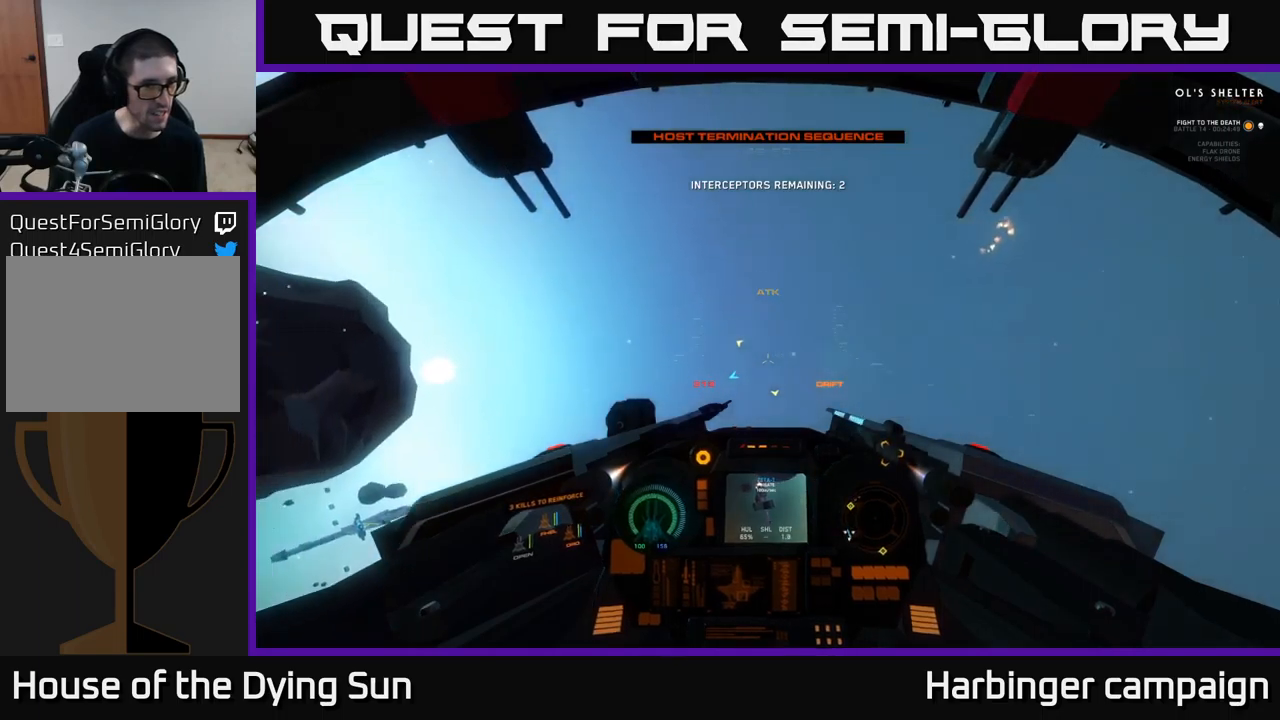
{"buttons": [], "left_stick": "center", "right_stick": "left", "events": [[483, "L1", "up"]]}
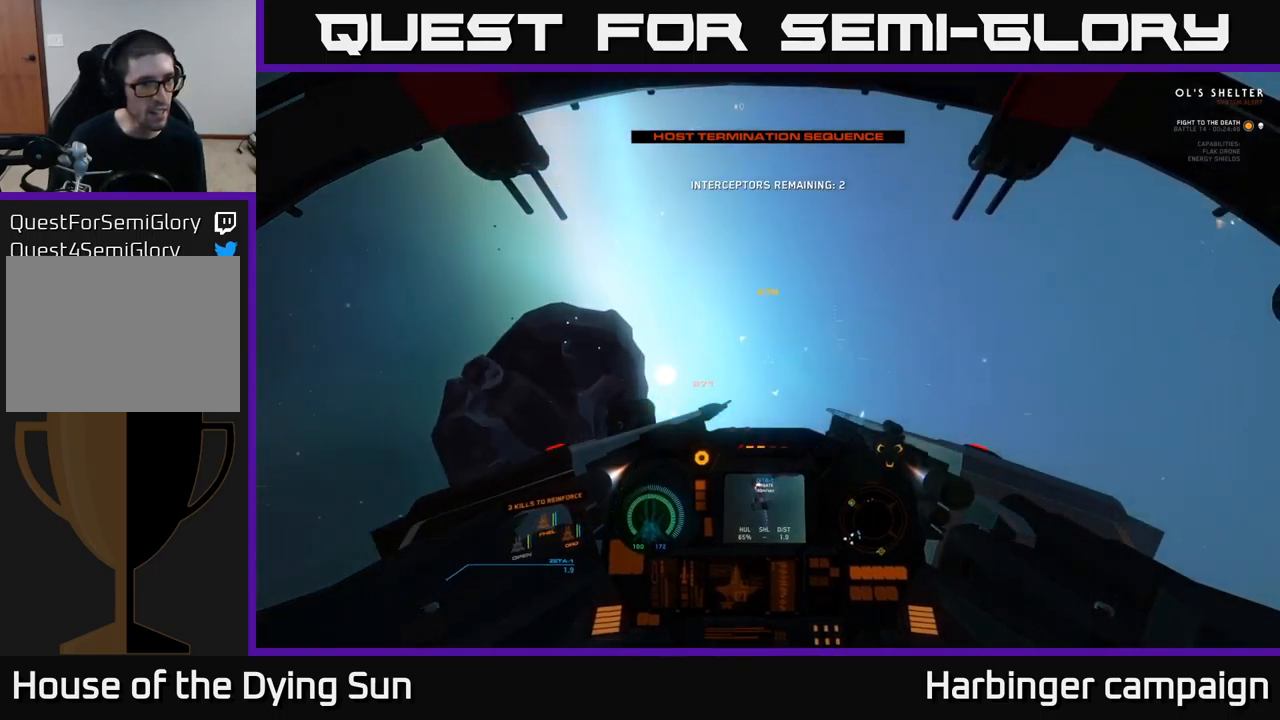
{"buttons": ["L2"], "left_stick": "center", "right_stick": "down-left", "events": [[17, "right_stick", "down-left"], [83, "L2", "down"]]}
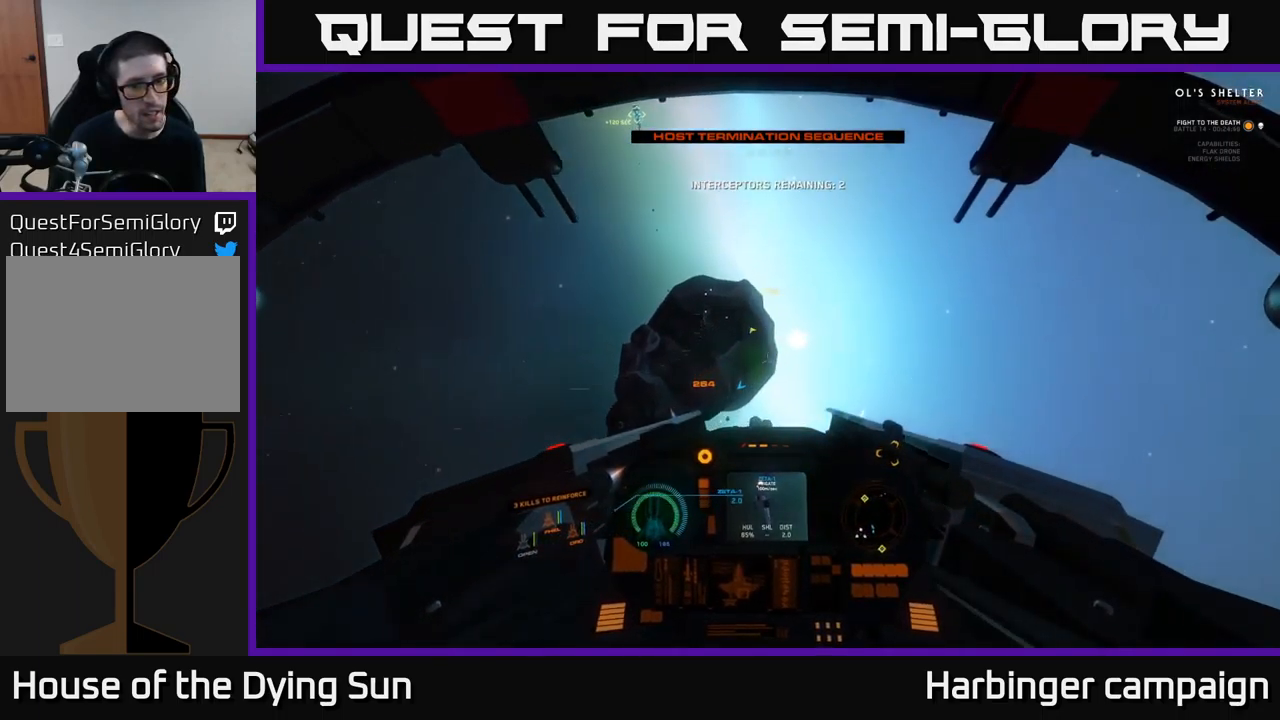
{"buttons": ["L2"], "left_stick": "center", "right_stick": "down", "events": [[300, "right_stick", "down"]]}
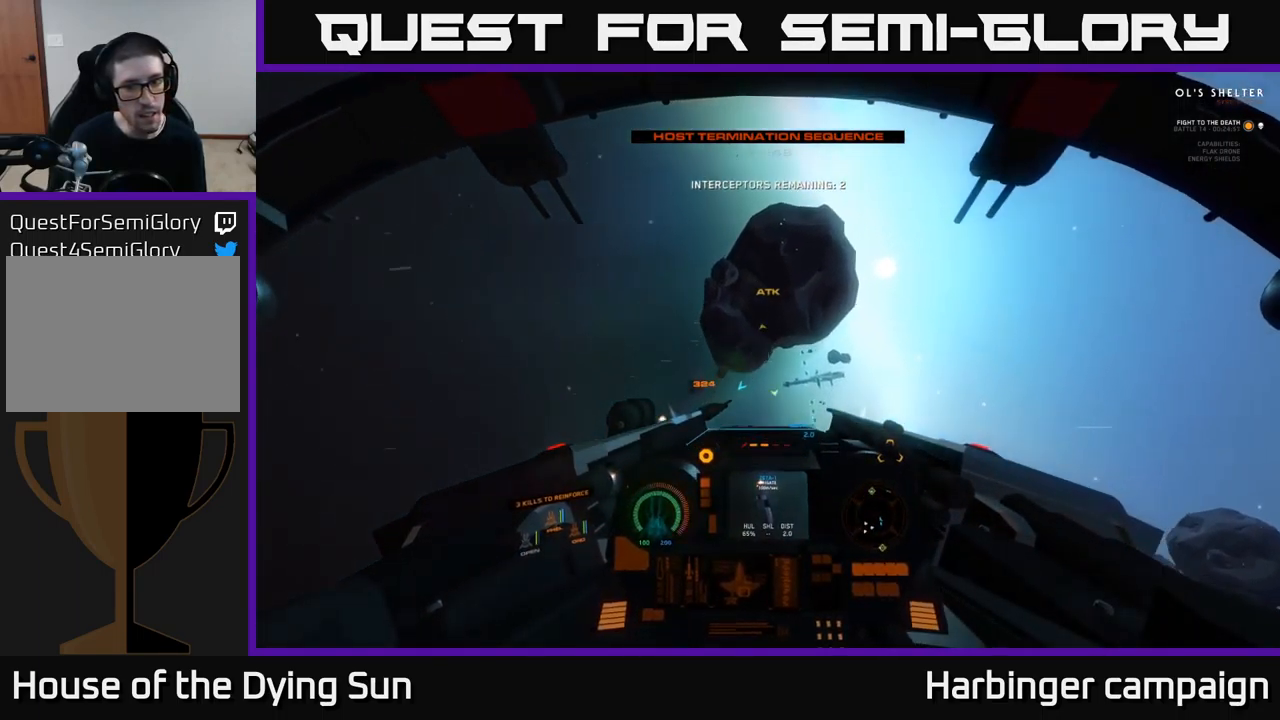
{"buttons": [], "left_stick": "down-left", "right_stick": "left", "events": [[133, "right_stick", "down-left"], [267, "right_stick", "left"], [450, "L2", "up"], [500, "left_stick", "down-left"]]}
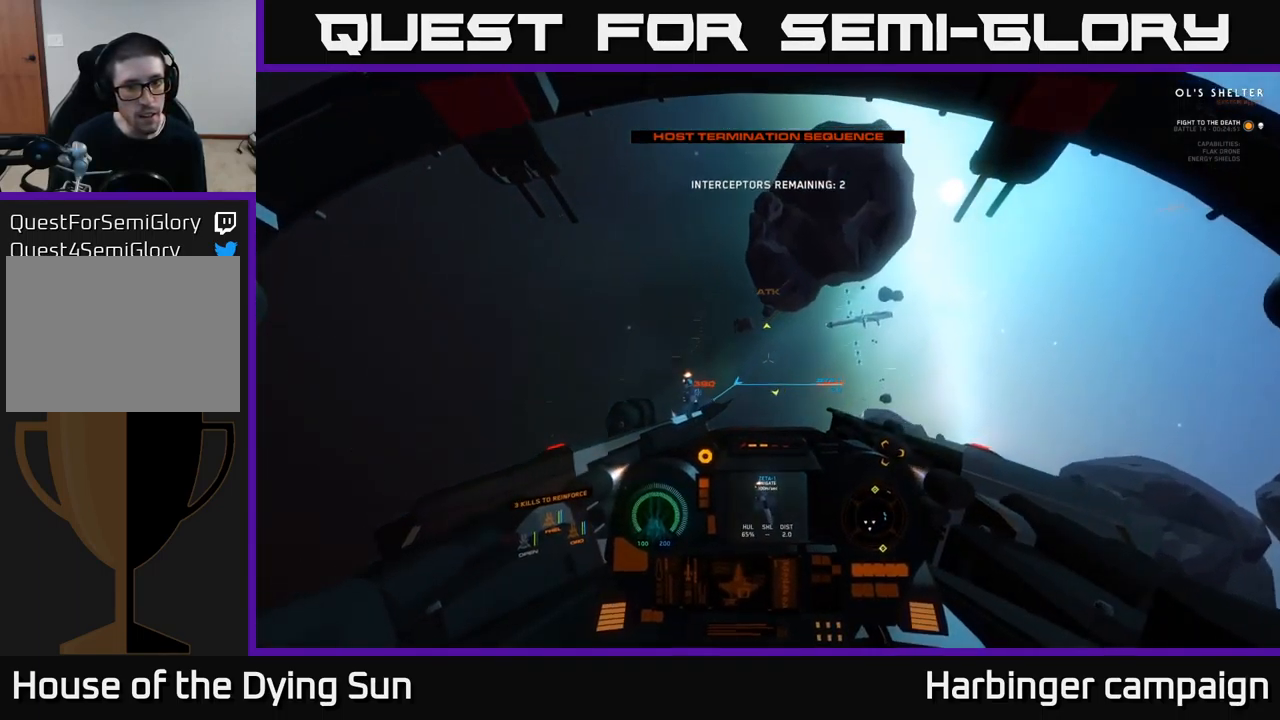
{"buttons": ["L1"], "left_stick": "center", "right_stick": "center", "events": [[33, "L1", "down"], [400, "left_stick", "center"], [433, "right_stick", "center"]]}
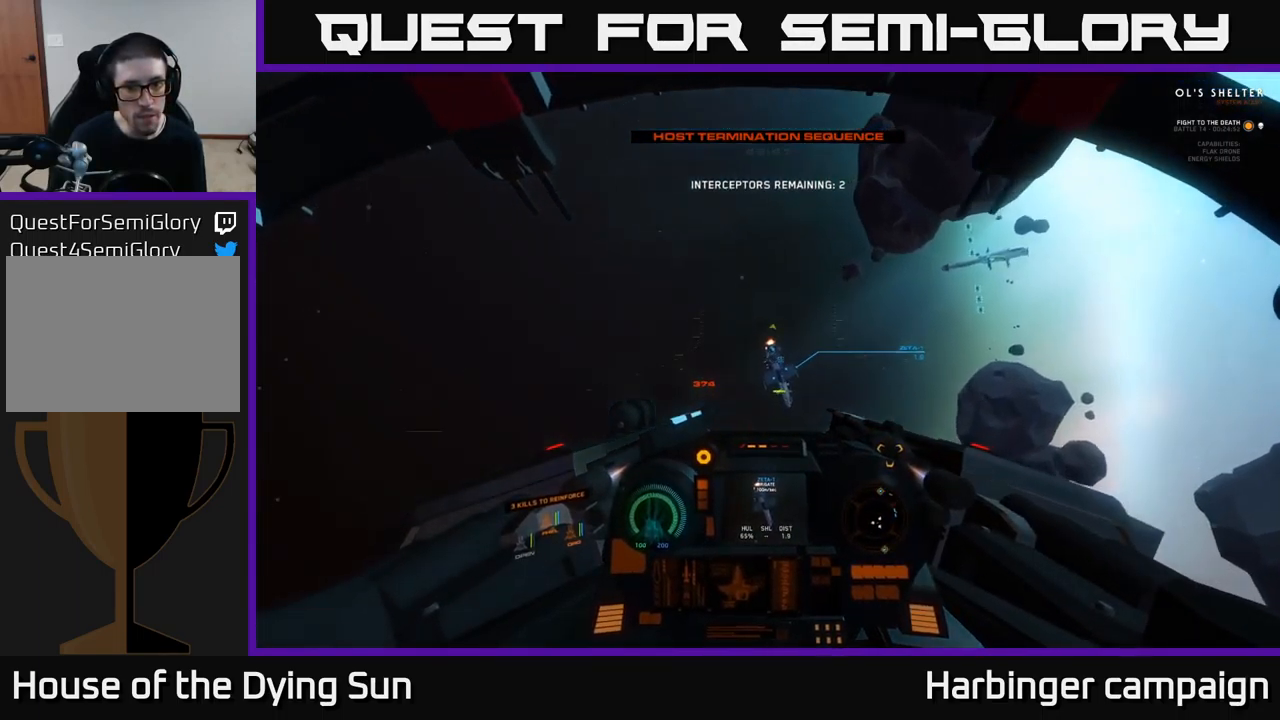
{"buttons": [], "left_stick": "center", "right_stick": "center", "events": [[33, "L1", "up"], [167, "right_stick", "right"], [250, "right_stick", "down-right"], [300, "L2", "down"], [383, "right_stick", "center"], [450, "L2", "up"]]}
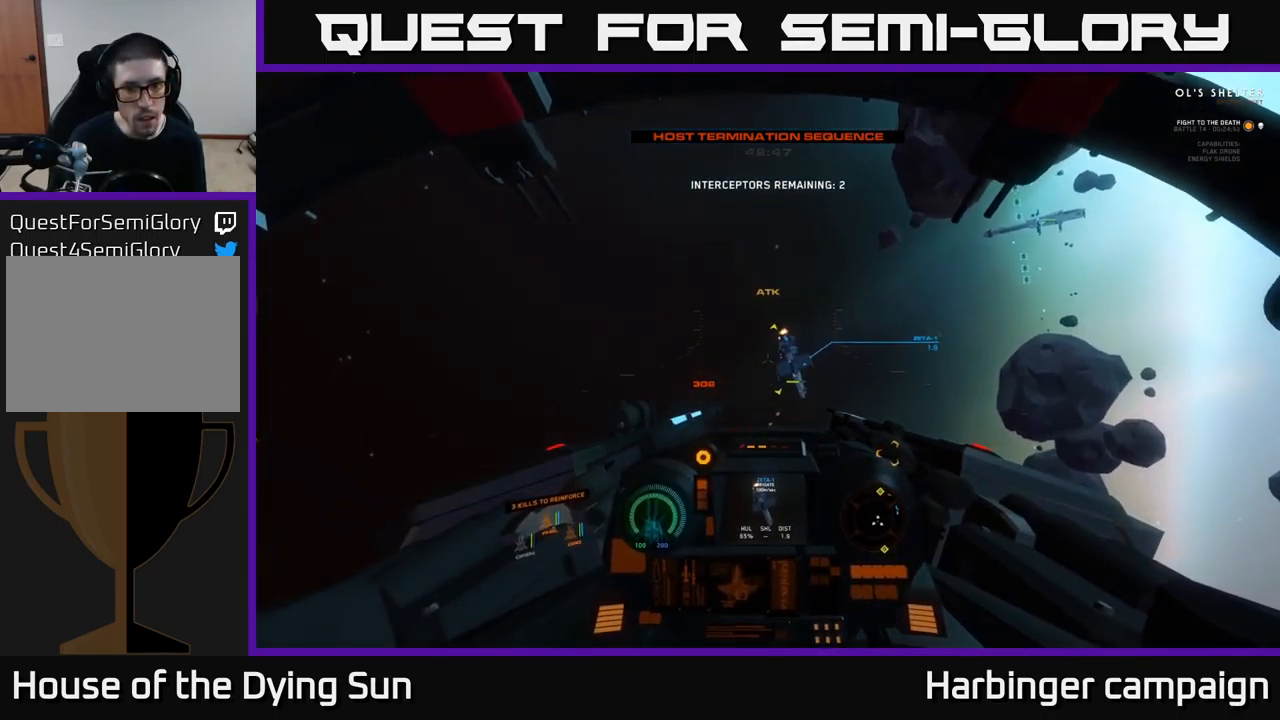
{"buttons": ["L2", "R2"], "left_stick": "center", "right_stick": "center", "events": [[50, "right_stick", "right"], [183, "right_stick", "down"], [200, "L2", "down"], [233, "right_stick", "center"], [317, "right_stick", "down-left"], [350, "L2", "up"], [400, "right_stick", "center"], [450, "R2", "down"], [500, "L2", "down"]]}
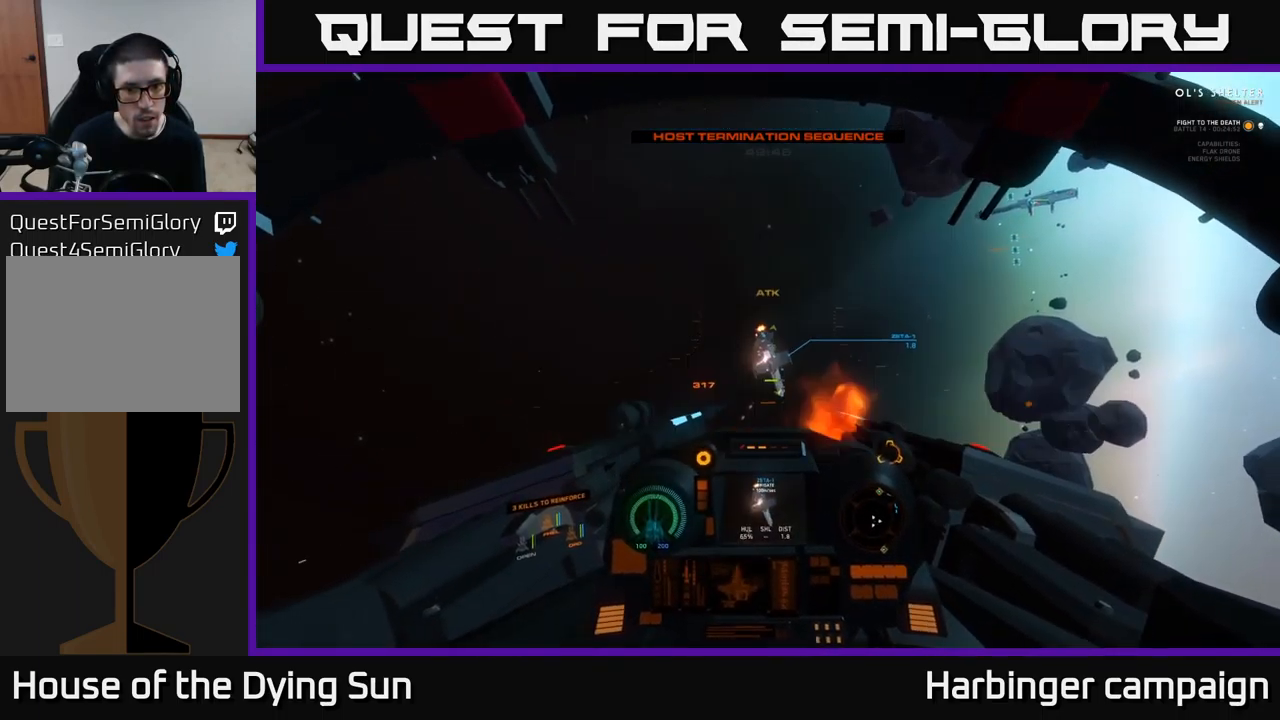
{"buttons": ["L2", "R3"], "left_stick": "center", "right_stick": "down-left", "events": [[50, "R2", "up"], [100, "right_stick", "down-left"], [150, "L2", "up"], [233, "L2", "down"], [233, "R2", "down"], [233, "right_stick", "center"], [333, "R2", "up"], [450, "R3", "down"], [450, "right_stick", "down-left"]]}
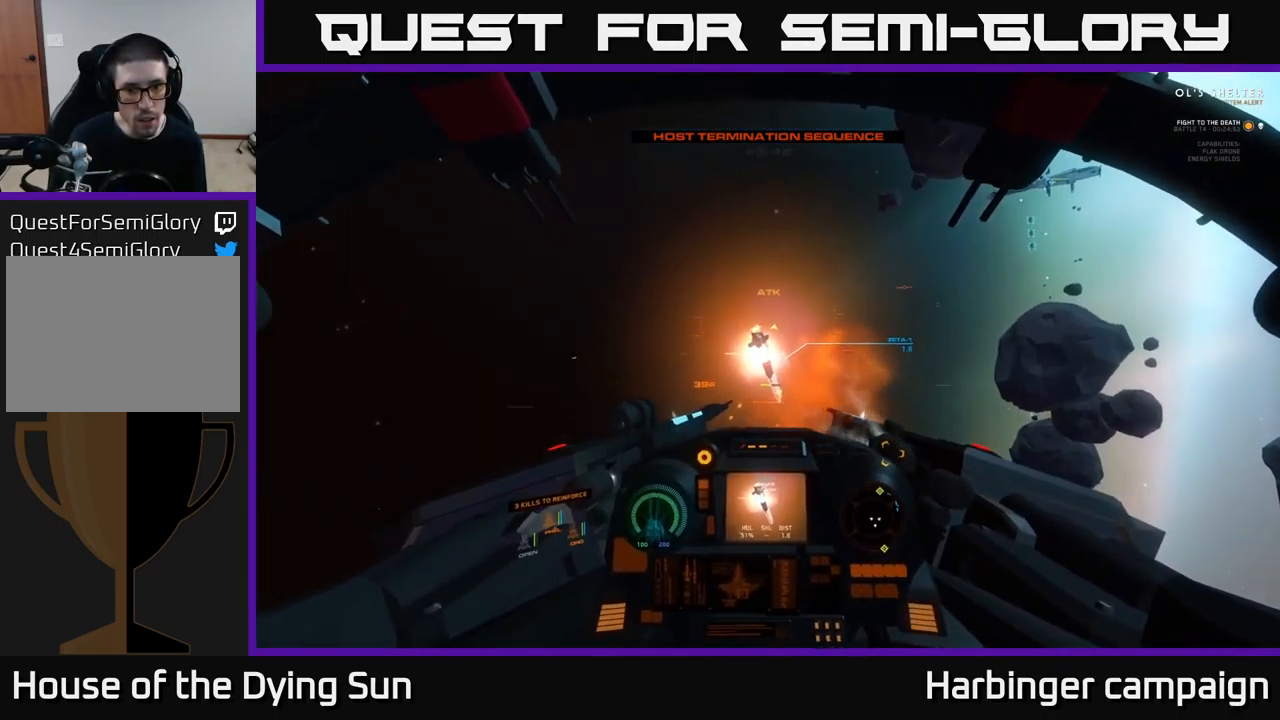
{"buttons": ["L2", "R3"], "left_stick": "center", "right_stick": "down", "events": [[50, "right_stick", "down"]]}
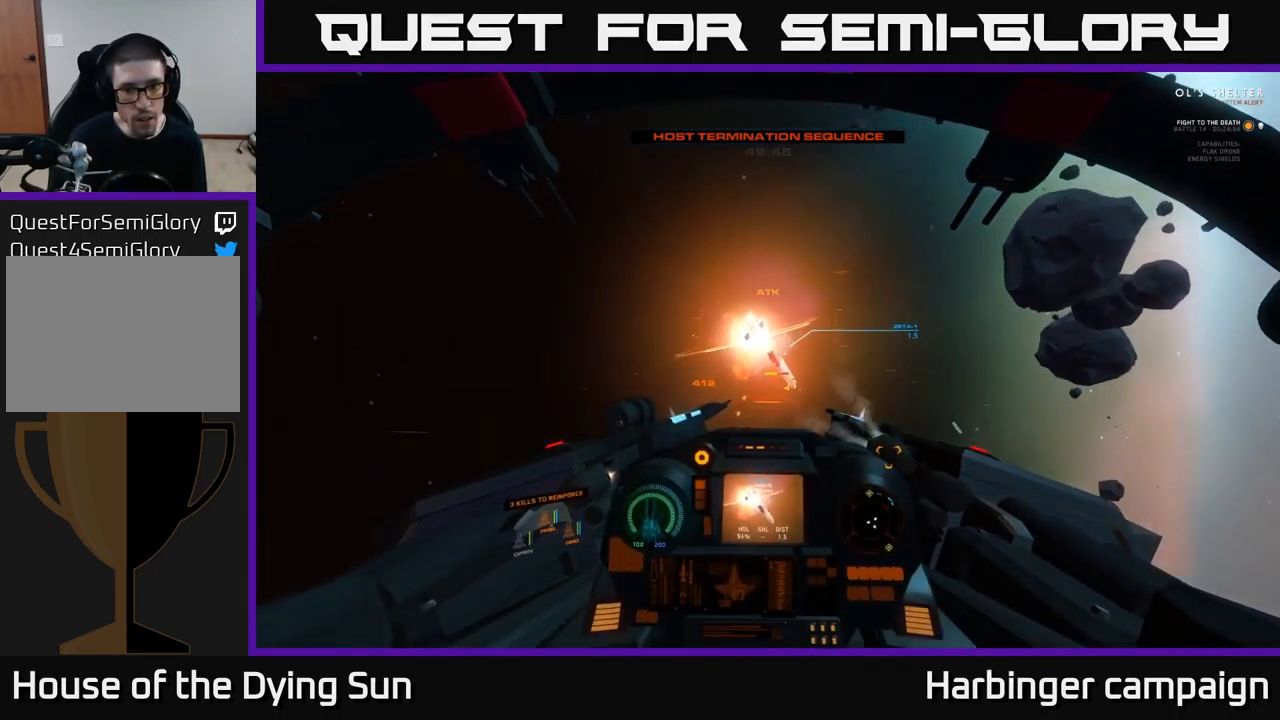
{"buttons": ["L2"], "left_stick": "center", "right_stick": "up-right", "events": [[50, "right_stick", "down-left"], [249, "right_stick", "center"], [299, "R3", "up"], [333, "right_stick", "up-right"]]}
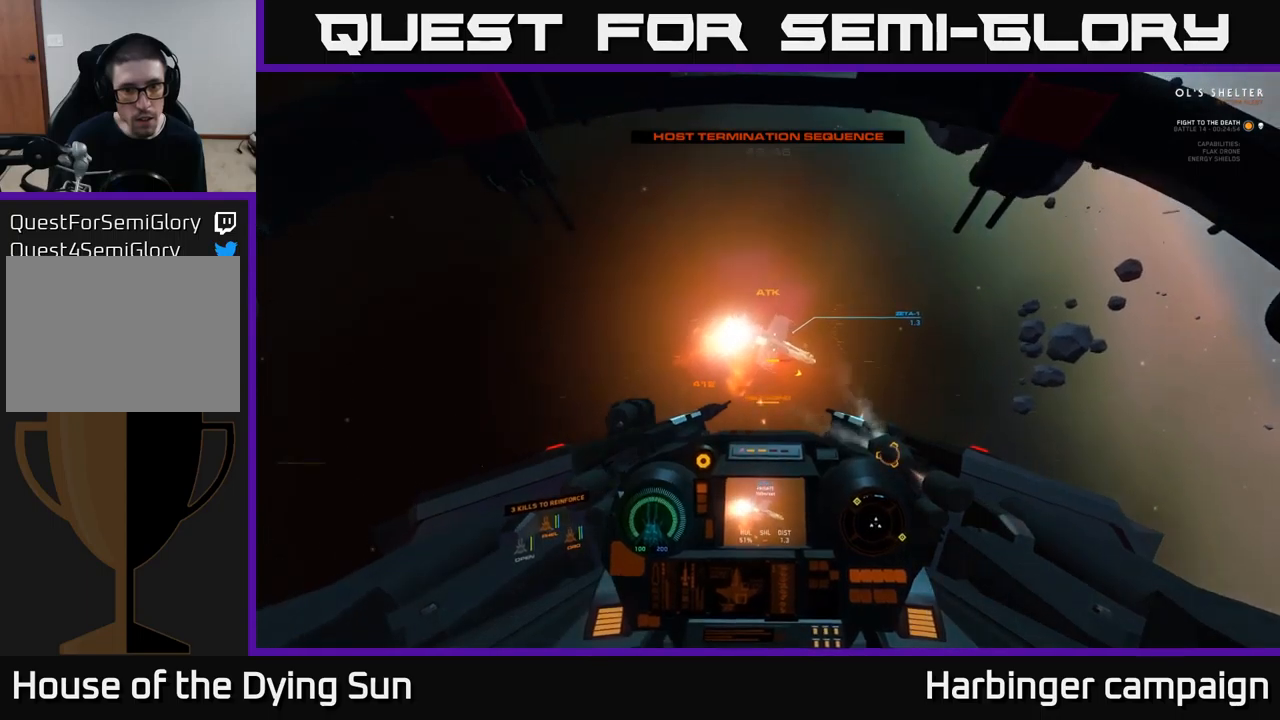
{"buttons": ["L2", "R1"], "left_stick": "center", "right_stick": "center", "events": [[84, "right_stick", "center"], [200, "Y", "down"], [300, "L2", "up"], [317, "Y", "up"], [434, "R1", "down"], [500, "L2", "down"]]}
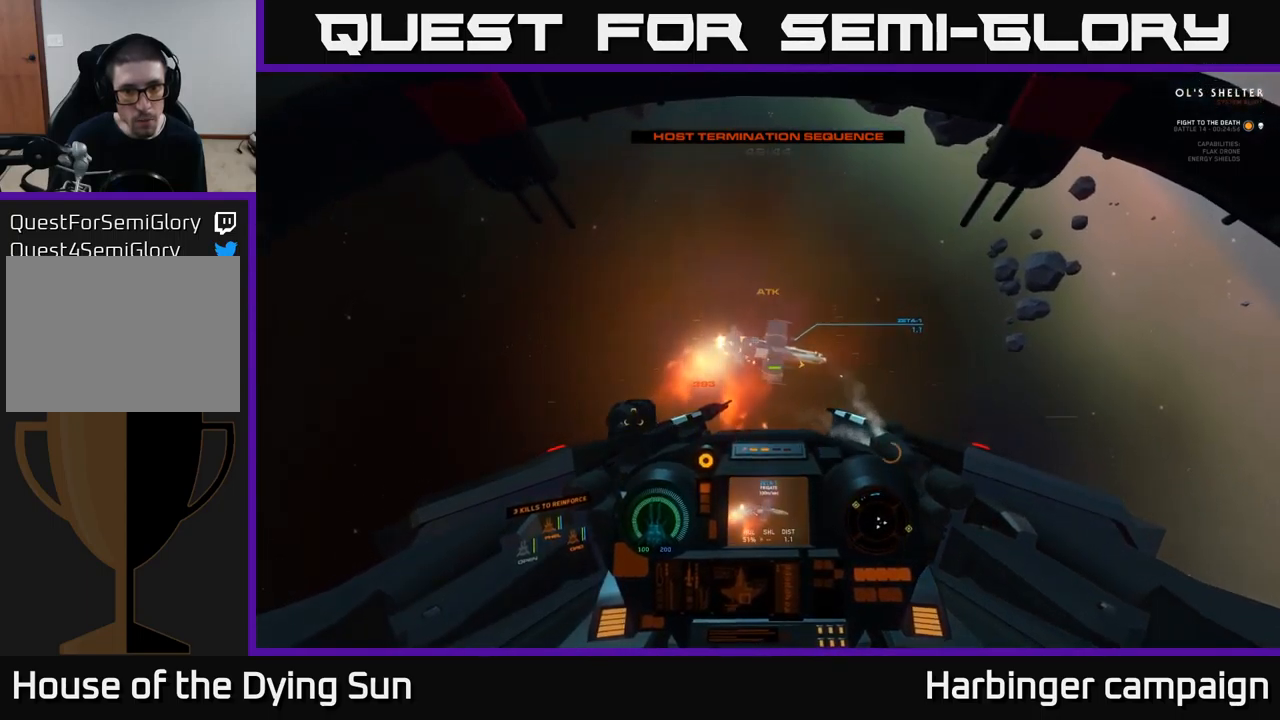
{"buttons": [], "left_stick": "down", "right_stick": "right", "events": [[34, "R1", "up"], [50, "right_stick", "right"], [234, "L2", "up"], [267, "left_stick", "down"], [334, "right_stick", "center"], [400, "right_stick", "right"]]}
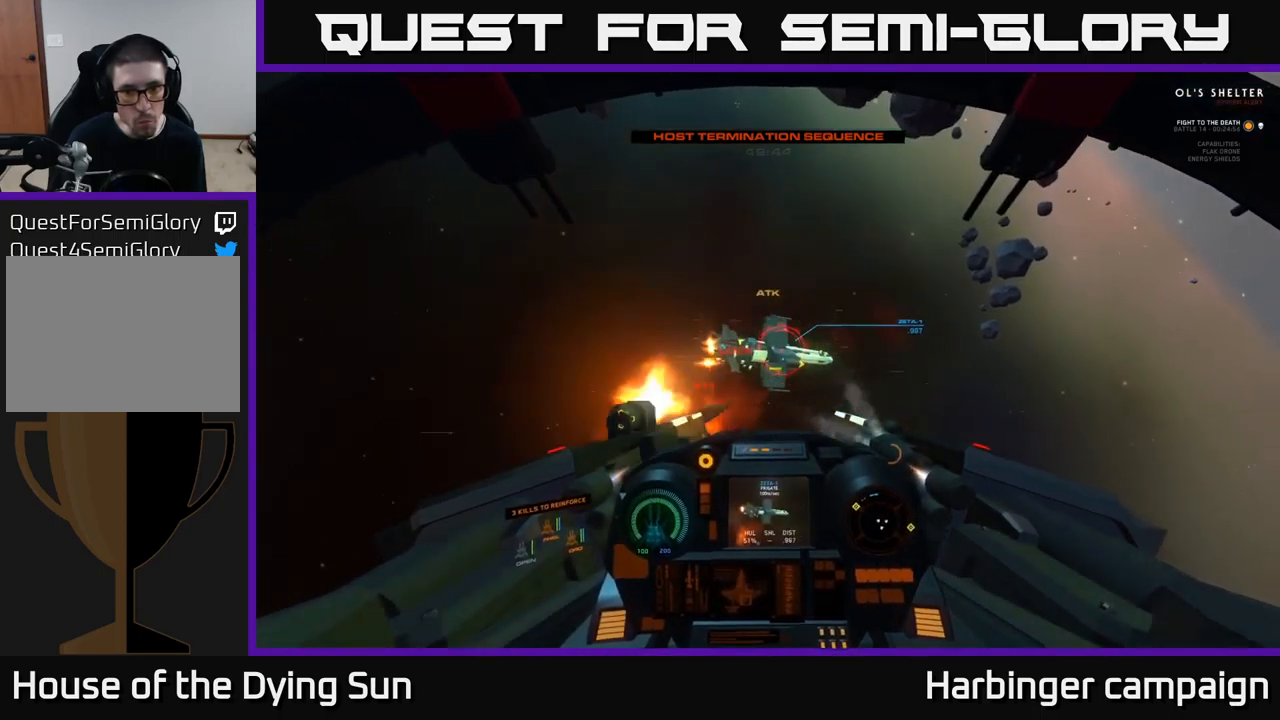
{"buttons": ["R2"], "left_stick": "down", "right_stick": "right", "events": [[17, "left_stick", "center"], [34, "R2", "down"], [84, "right_stick", "center"], [150, "R2", "up"], [184, "right_stick", "right"], [234, "R2", "down"], [234, "right_stick", "up-right"], [350, "R2", "up"], [400, "right_stick", "right"], [467, "R2", "down"], [484, "left_stick", "down"]]}
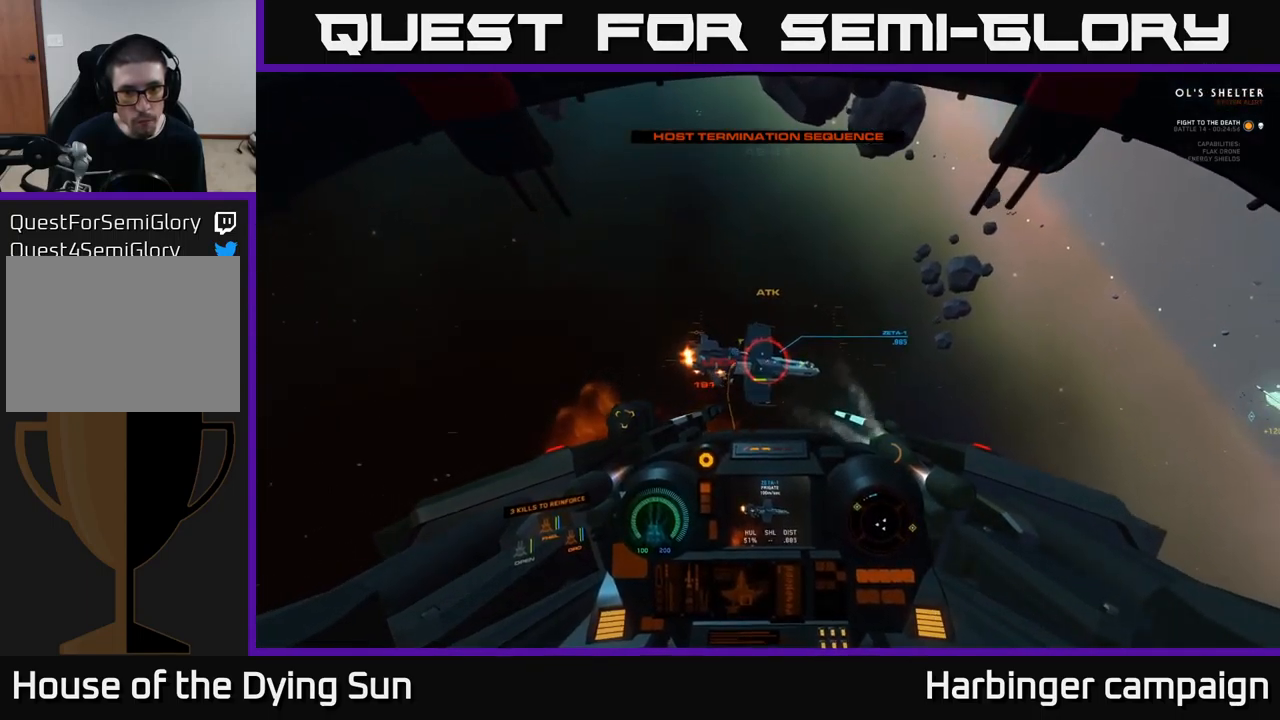
{"buttons": ["R2"], "left_stick": "right", "right_stick": "center", "events": [[50, "right_stick", "center"], [84, "R2", "up"], [184, "left_stick", "center"], [217, "R2", "down"], [350, "left_stick", "down"], [367, "R2", "up"], [467, "R2", "down"], [484, "left_stick", "right"]]}
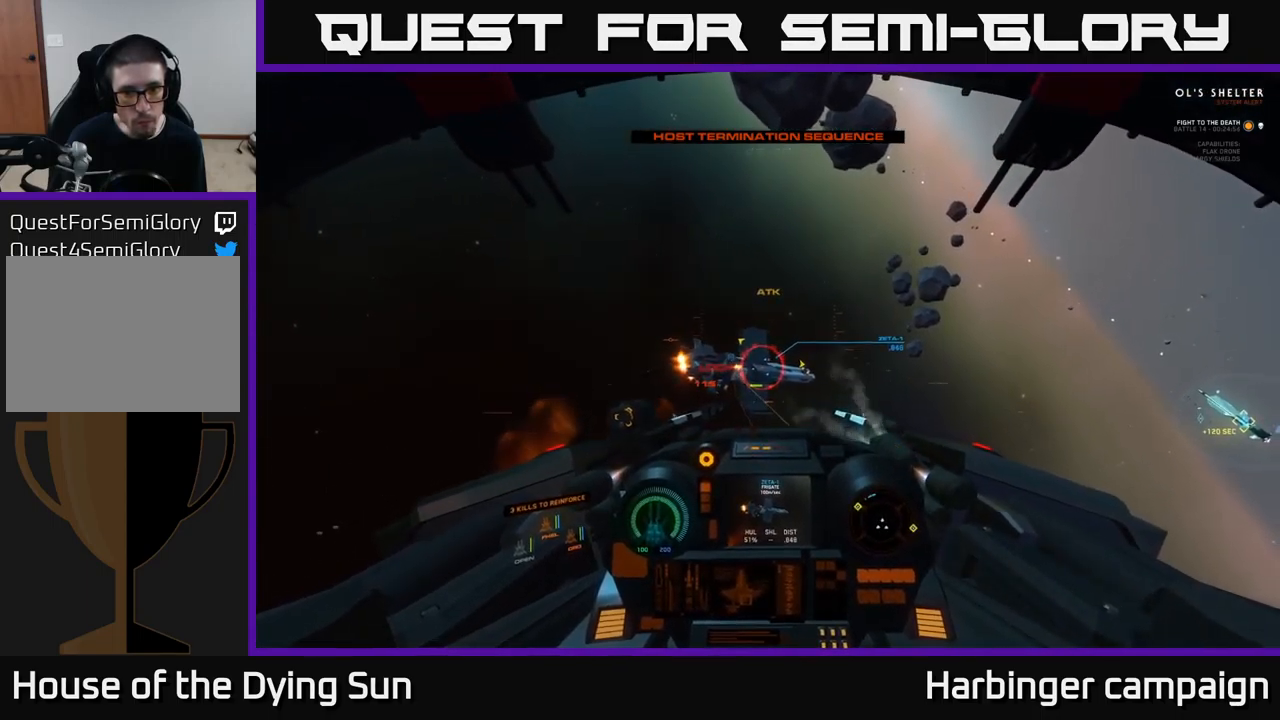
{"buttons": [], "left_stick": "center", "right_stick": "up-left", "events": [[34, "left_stick", "center"], [100, "L2", "down"], [100, "R2", "up"], [200, "R2", "down"], [317, "R2", "up"], [317, "right_stick", "up-left"], [350, "L2", "up"]]}
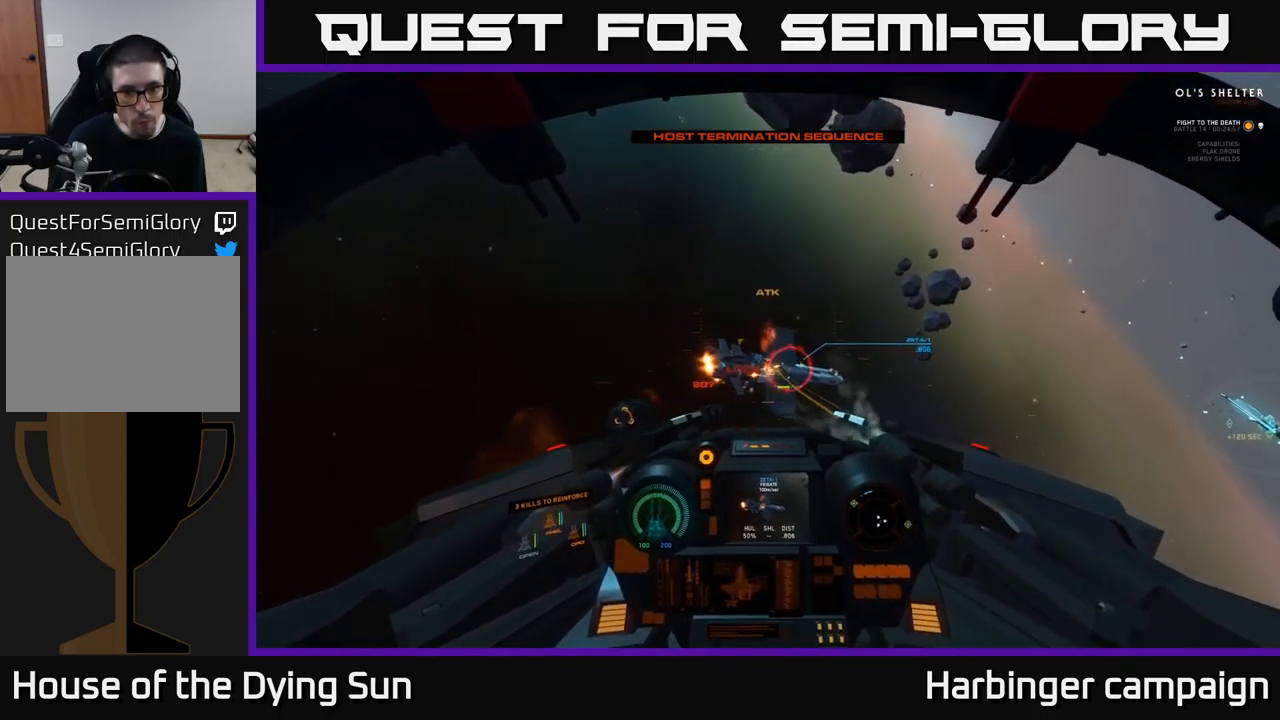
{"buttons": ["L2", "R2"], "left_stick": "center", "right_stick": "center", "events": [[17, "R1", "down"], [50, "left_stick", "right"], [67, "right_stick", "up-right"], [117, "R1", "up"], [117, "right_stick", "down-right"], [217, "L2", "down"], [234, "R2", "down"], [250, "left_stick", "center"], [317, "R2", "up"], [367, "L2", "up"], [450, "L2", "down"], [450, "R2", "down"], [500, "right_stick", "center"]]}
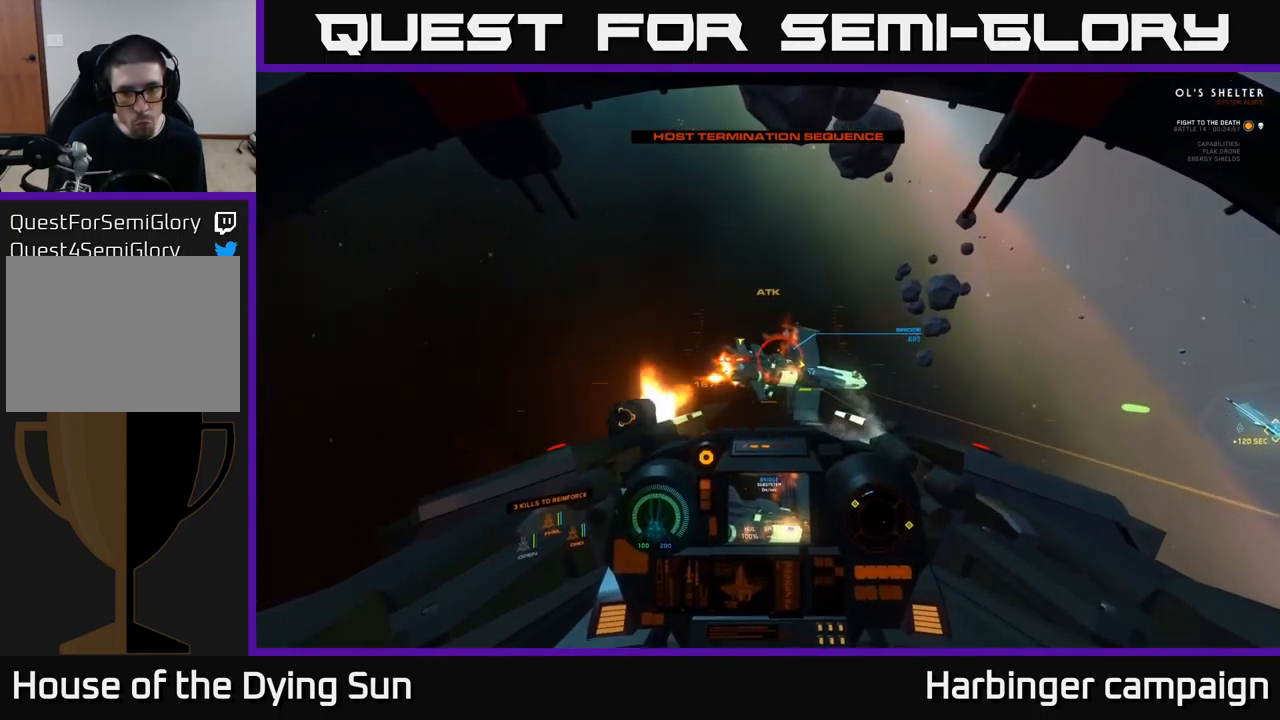
{"buttons": ["R2"], "left_stick": "down-right", "right_stick": "center", "events": [[67, "R2", "up"], [134, "L2", "up"], [134, "right_stick", "right"], [167, "R2", "down"], [300, "R2", "up"], [317, "right_stick", "center"], [334, "left_stick", "down"], [417, "R2", "down"], [450, "left_stick", "down-right"]]}
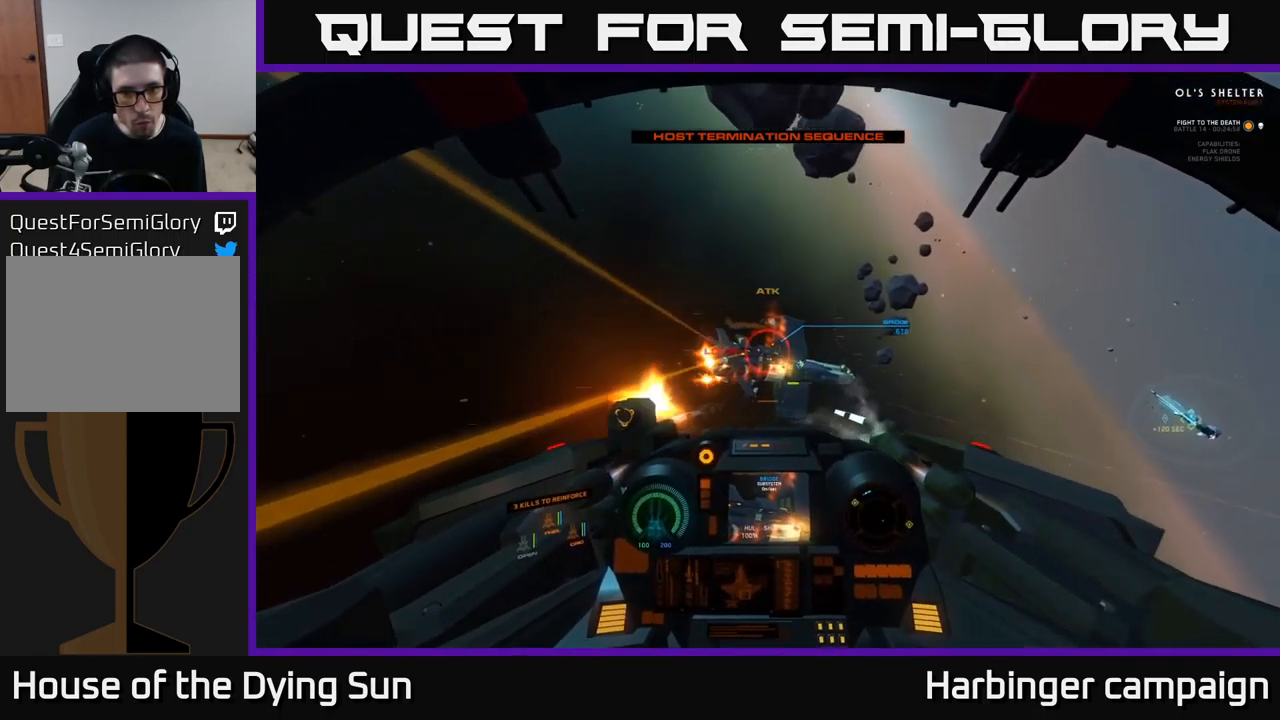
{"buttons": ["Y"], "left_stick": "right", "right_stick": "center", "events": [[17, "left_stick", "right"], [50, "R2", "up"], [84, "left_stick", "center"], [134, "left_stick", "right"], [150, "R2", "down"], [200, "right_stick", "up-right"], [284, "R2", "up"], [350, "left_stick", "center"], [434, "left_stick", "right"], [450, "right_stick", "center"], [500, "Y", "down"]]}